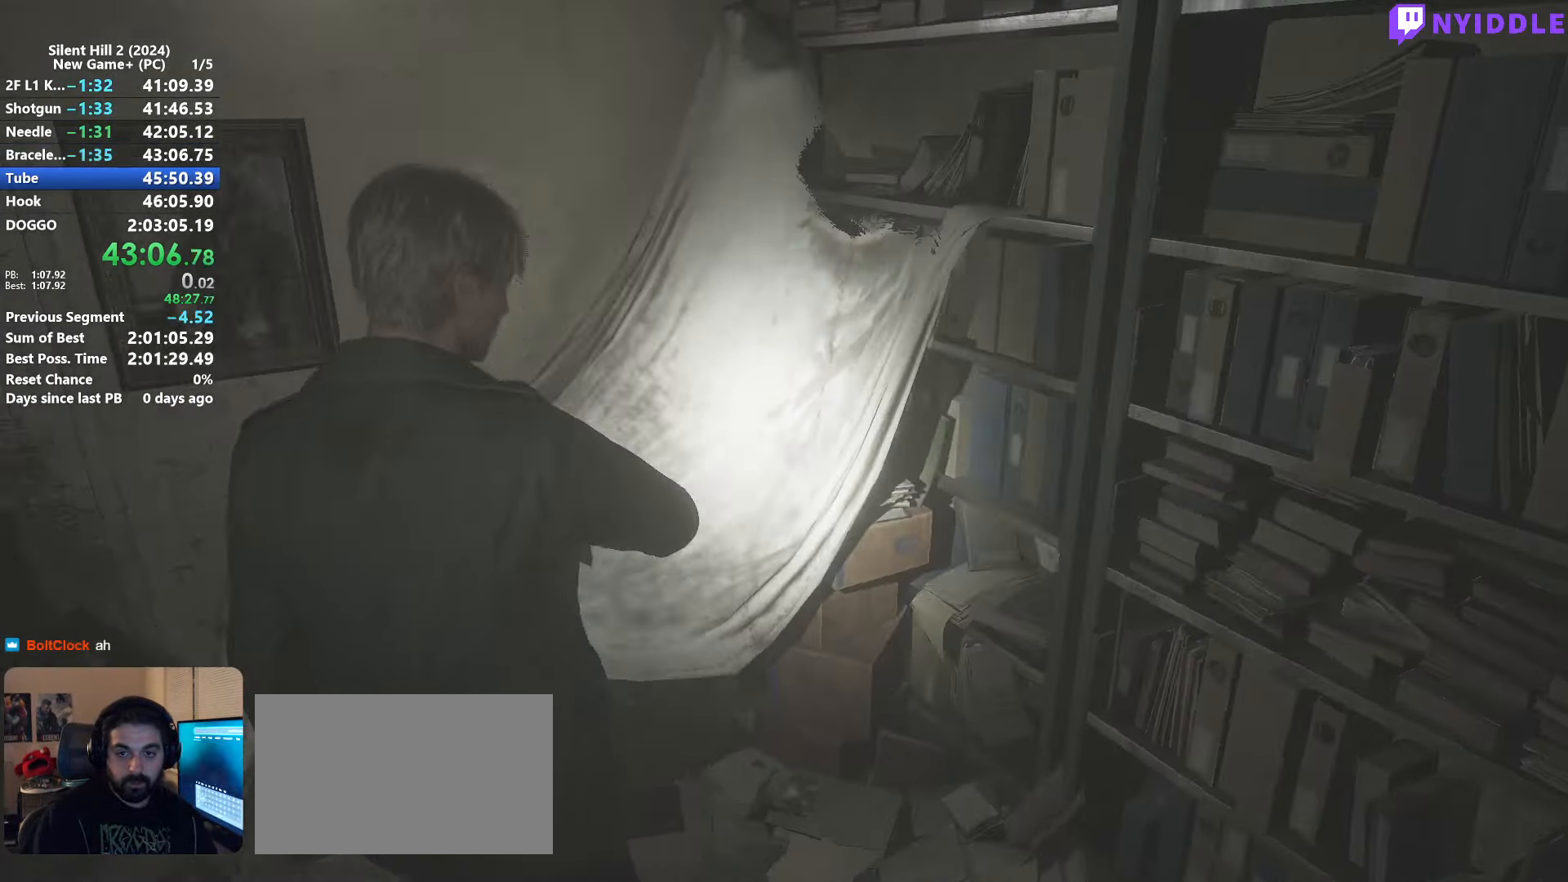
Gameplay with keyboard and mouse; each line is a JSON object with the keys and mouse buttons held at the frame after it. "events" lists presses ("down") and releases ("up") of "1", "2", "3", "4", "5", "a", "alt", "c", "ctrl", "d", "e", "f", "g", "q", "r", "s", "shift", "space", "tab", "v", "w", "x", "z", "mouse_left", "mouse_right", "mouse_mb4", "mouse_wheel_up" and "mouse_wheel_down" between this image and that frame as [ms after this image, input, new state], when the widget could be followed in between. "mouse_left", "mouse_right", "mouse_mb4", "mouse_wheel_up", "mouse_wheel_down" = the "left", "right", "mb4", "wheel_up", "wheel_down" buttons of the "mouse" list. No other keys are recorded. Not read: mouse_move.
{"keys": ["shift", "w"], "mouse": [], "events": [[50, "w", "down"], [100, "a", "up"], [150, "mouse_right", "down"], [250, "mouse_right", "up"]]}
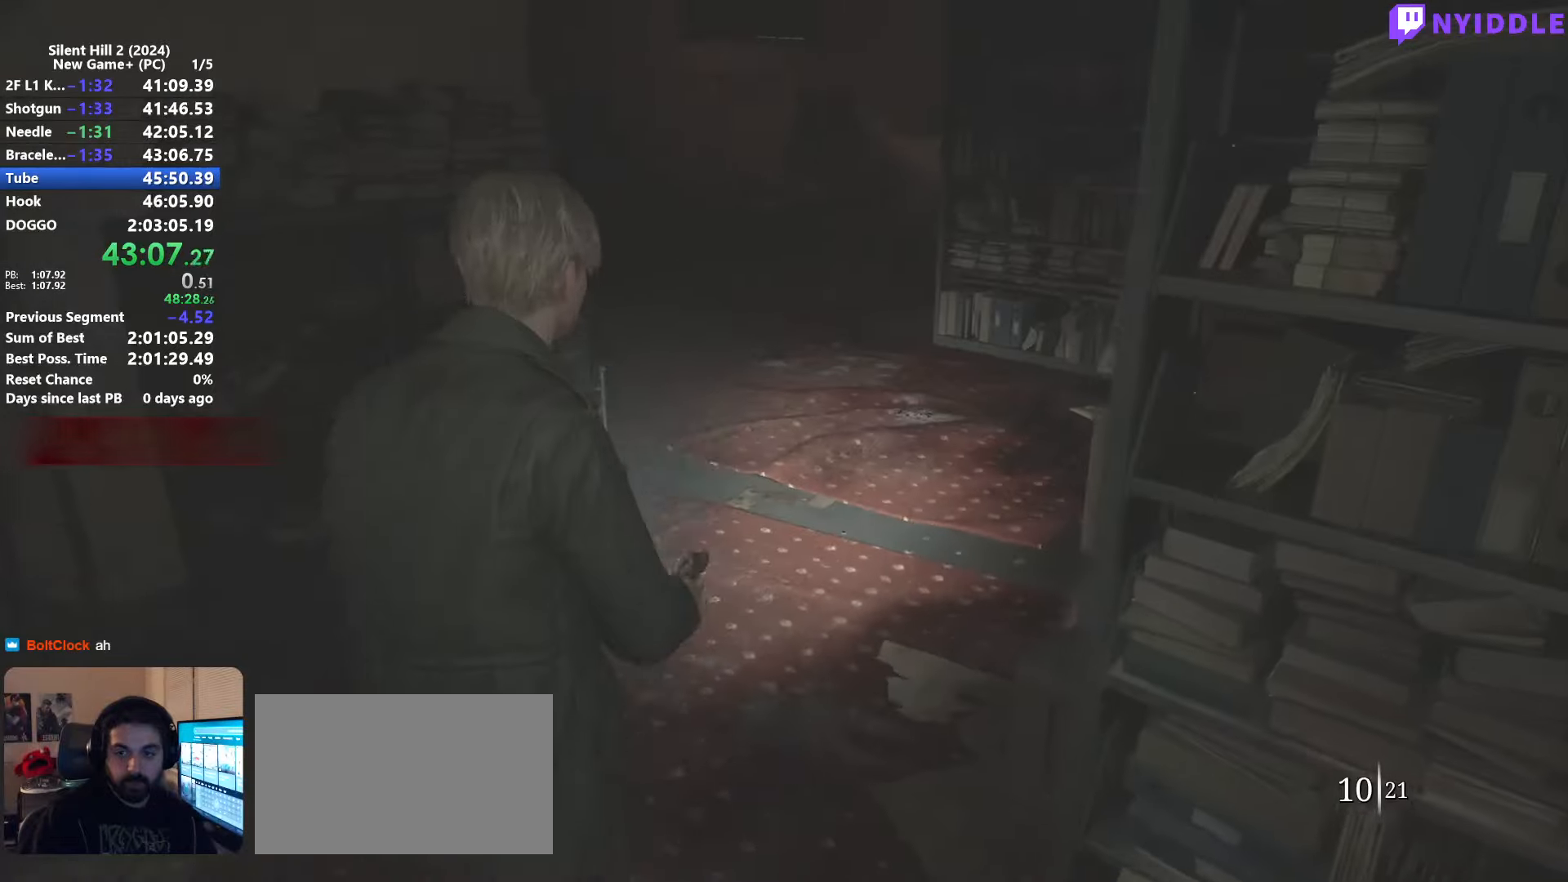
{"keys": ["shift", "w"], "mouse": [], "events": []}
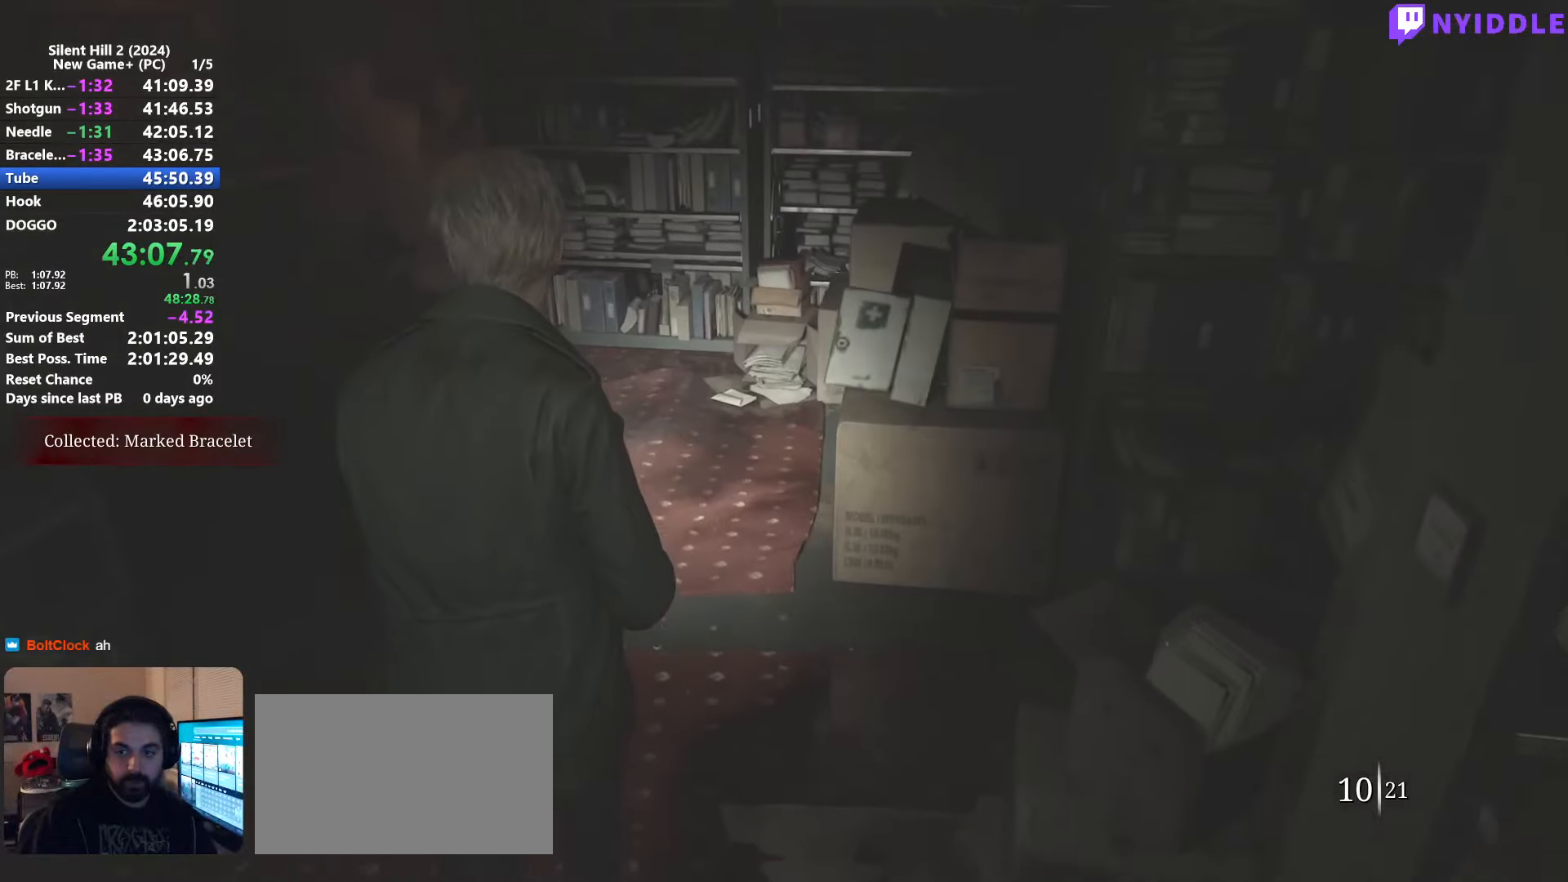
{"keys": ["a", "e", "shift", "w"], "mouse": [], "events": [[267, "a", "down"], [317, "e", "down"], [367, "e", "up"], [467, "e", "down"]]}
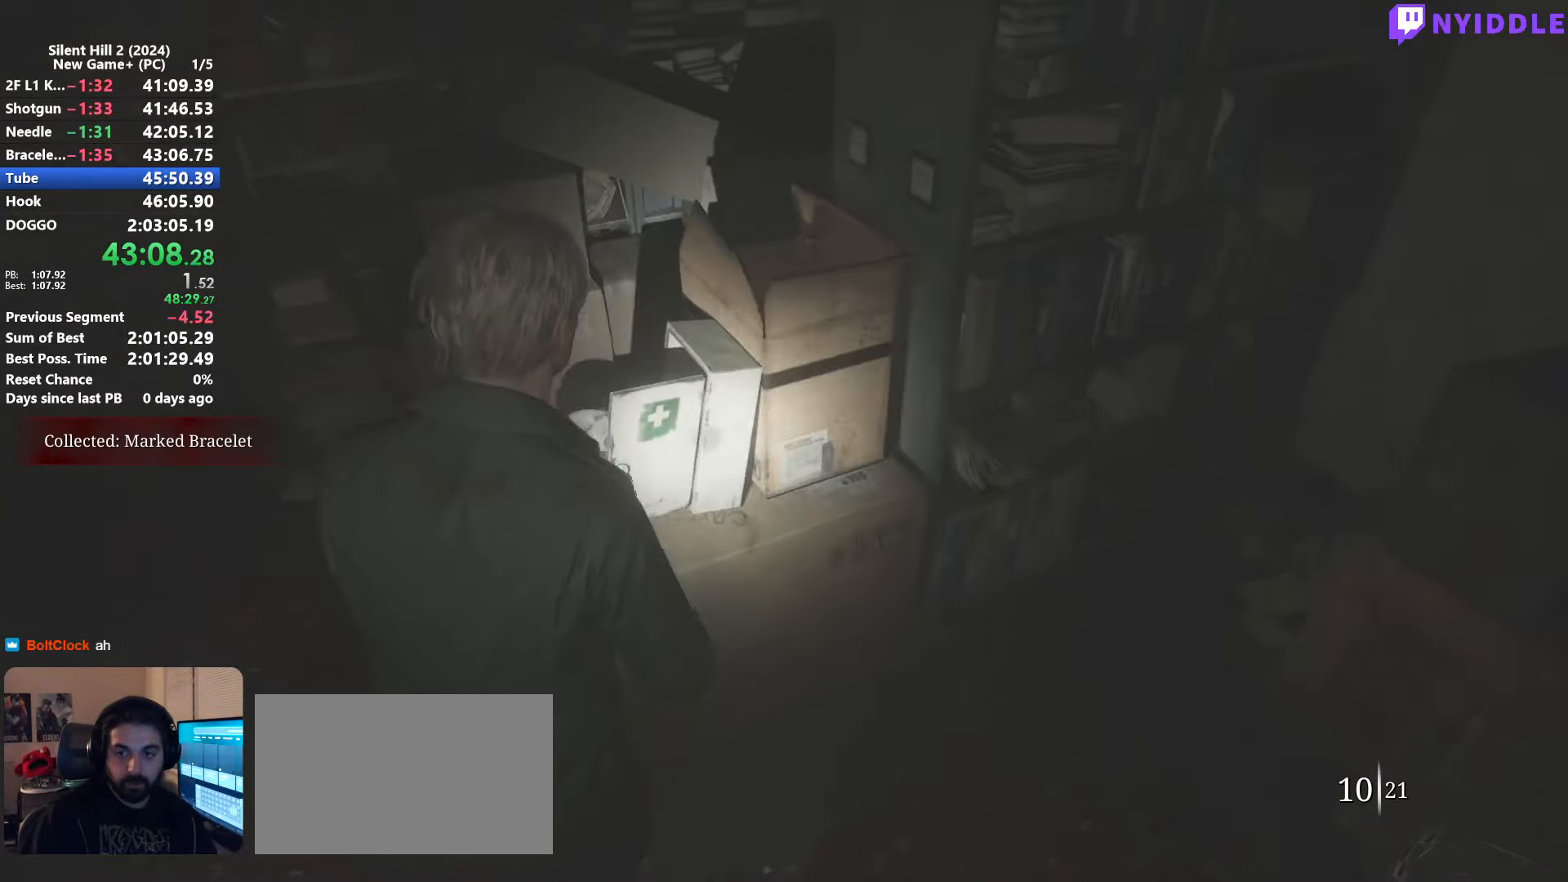
{"keys": ["a", "shift", "w"], "mouse": [], "events": [[50, "e", "up"], [150, "e", "down"], [150, "w", "up"], [200, "e", "up"], [284, "e", "down"], [384, "e", "up"], [484, "w", "down"]]}
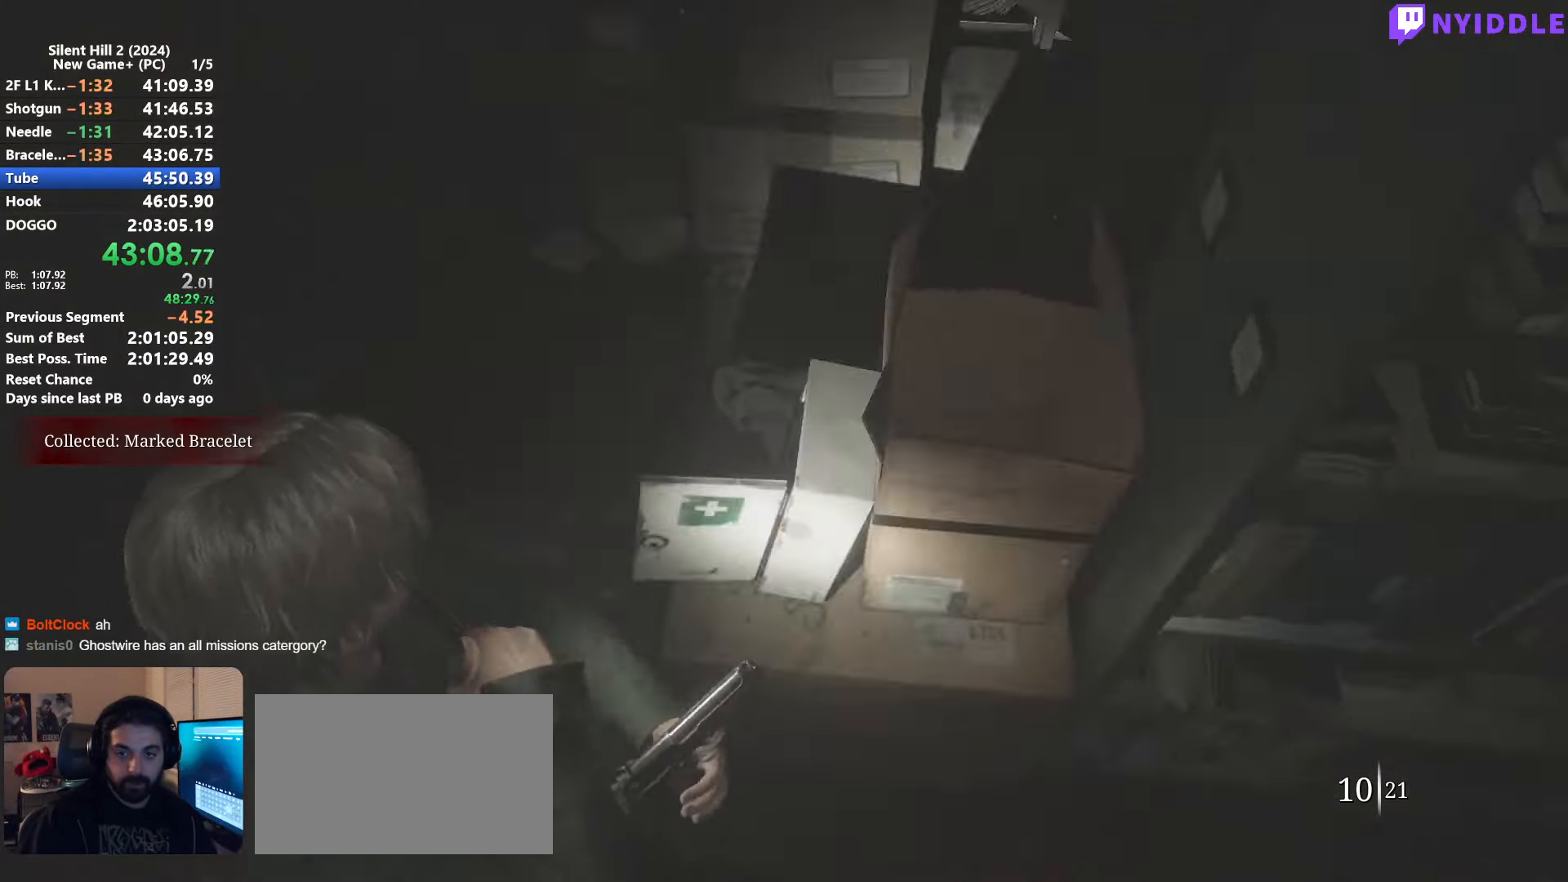
{"keys": ["shift", "w"], "mouse": [], "events": [[67, "a", "up"], [217, "mouse_right", "down"], [300, "mouse_right", "up"]]}
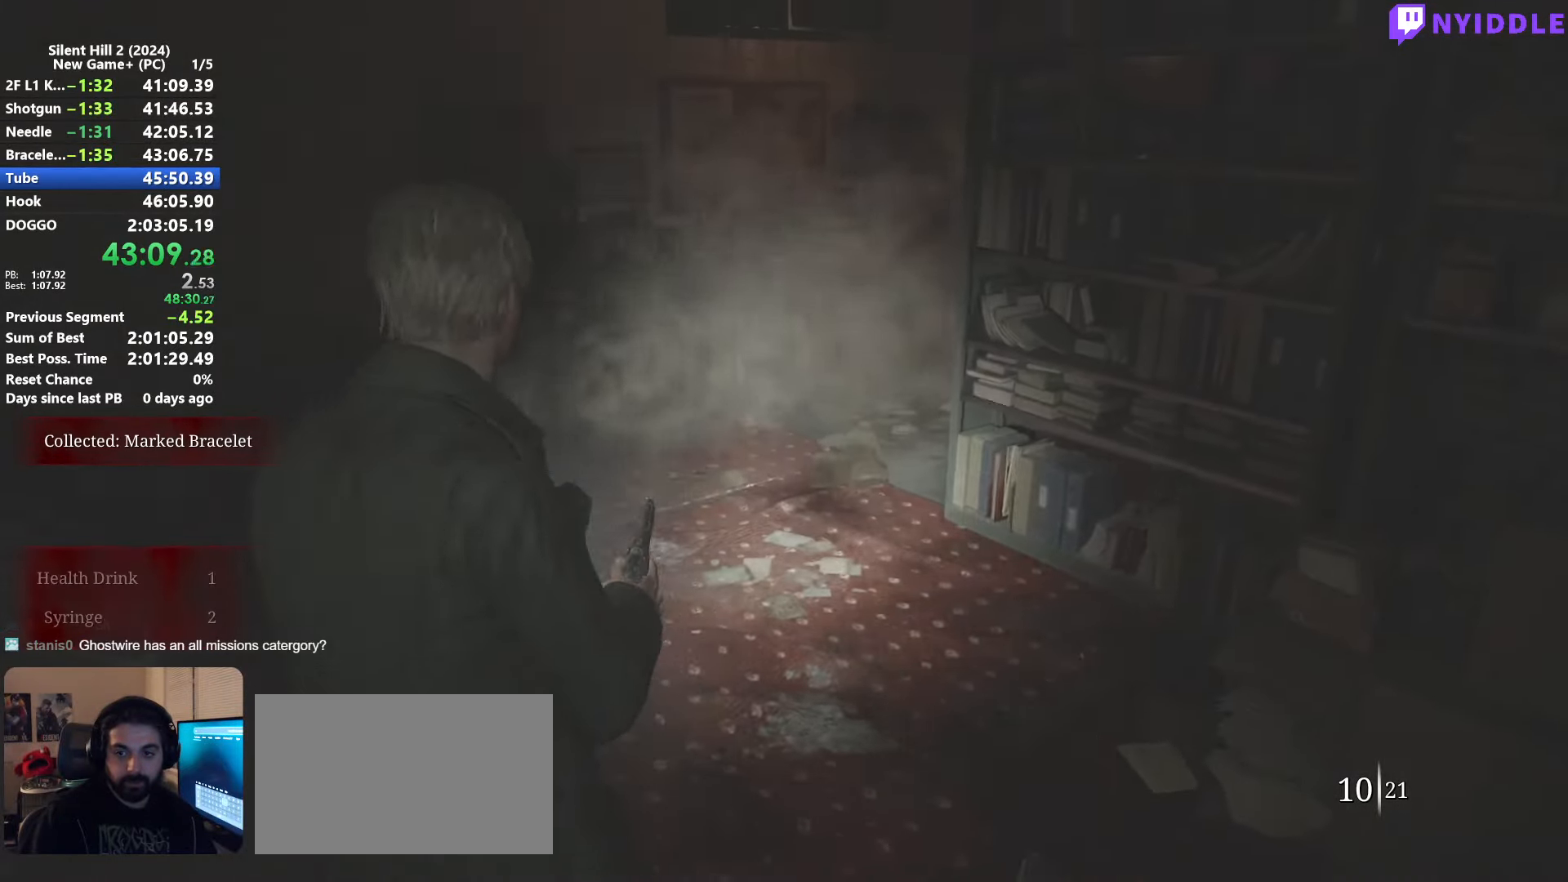
{"keys": ["shift", "w"], "mouse": [], "events": []}
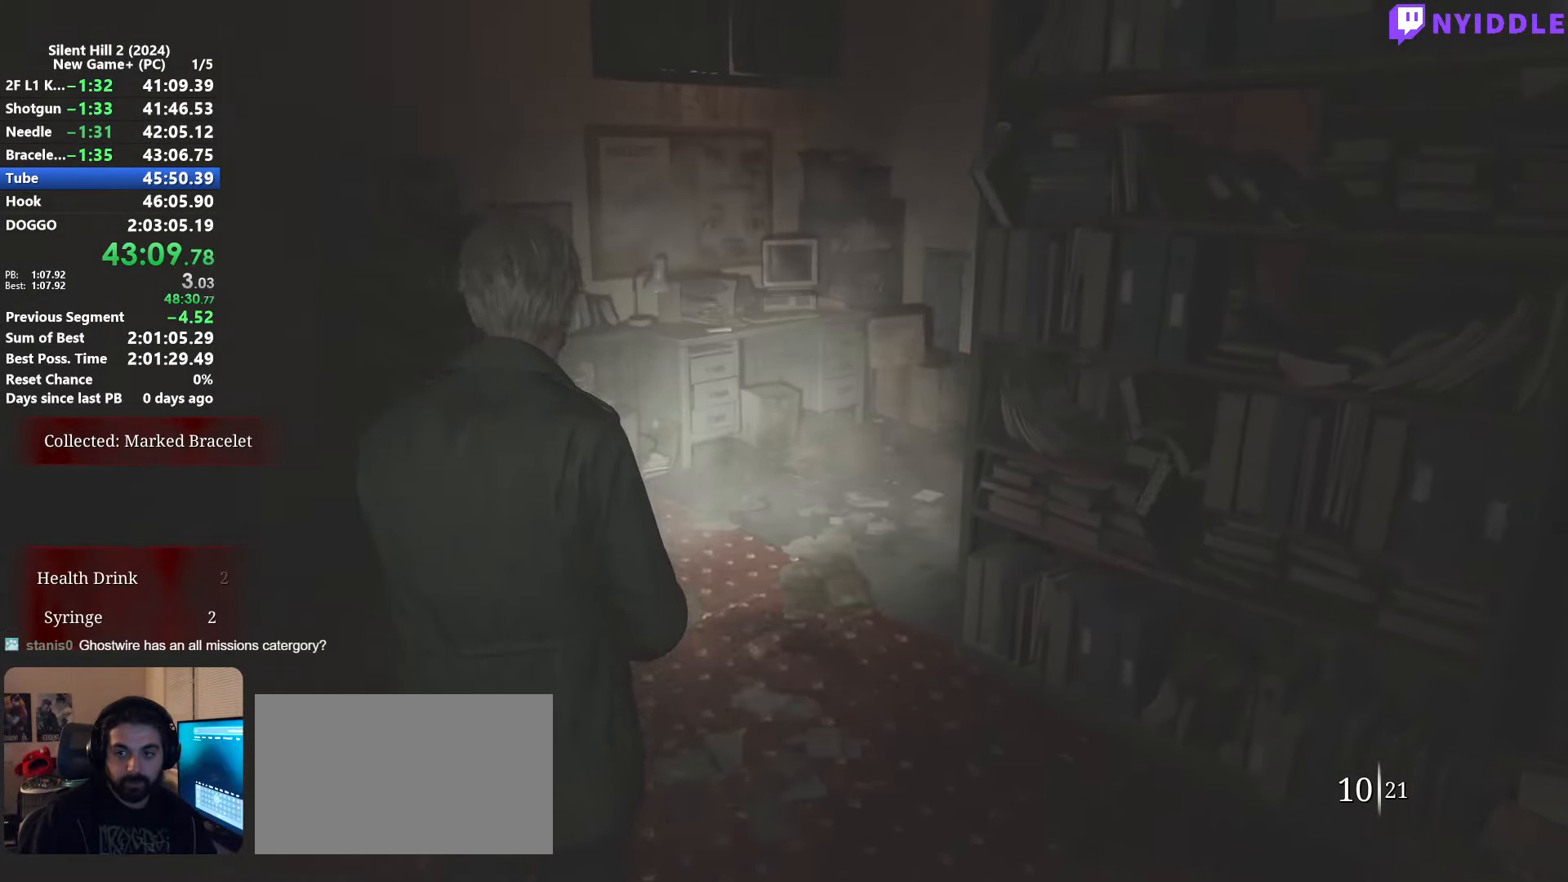
{"keys": ["shift", "w"], "mouse": [], "events": []}
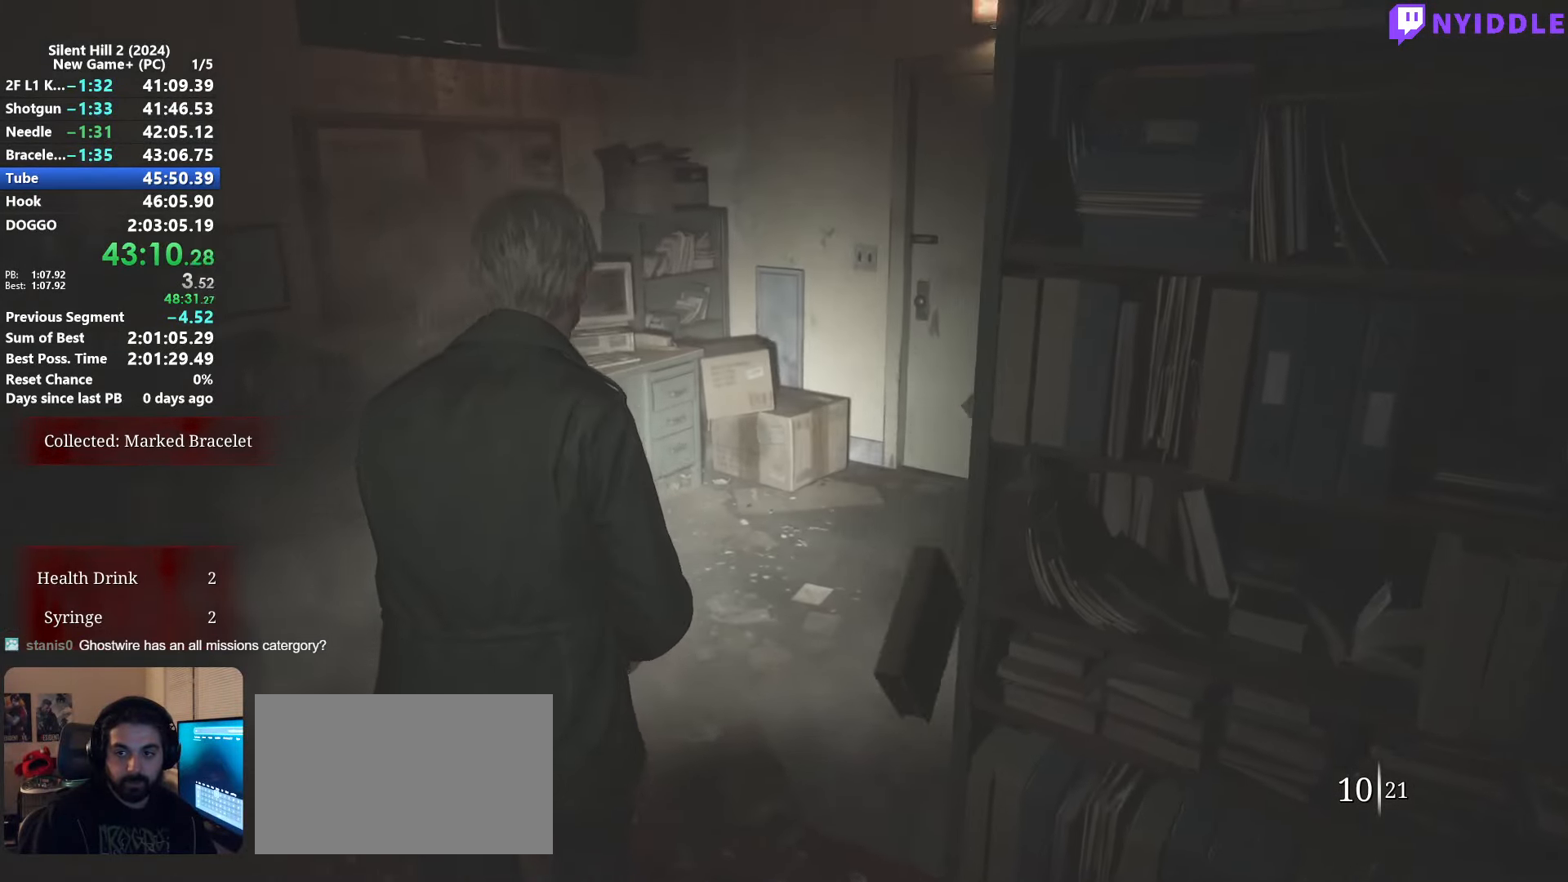
{"keys": ["shift"], "mouse": [], "events": [[17, "a", "down"], [117, "a", "up"], [250, "mouse_left", "down"], [300, "mouse_left", "up"], [400, "mouse_left", "down"], [450, "w", "up"], [500, "mouse_left", "up"]]}
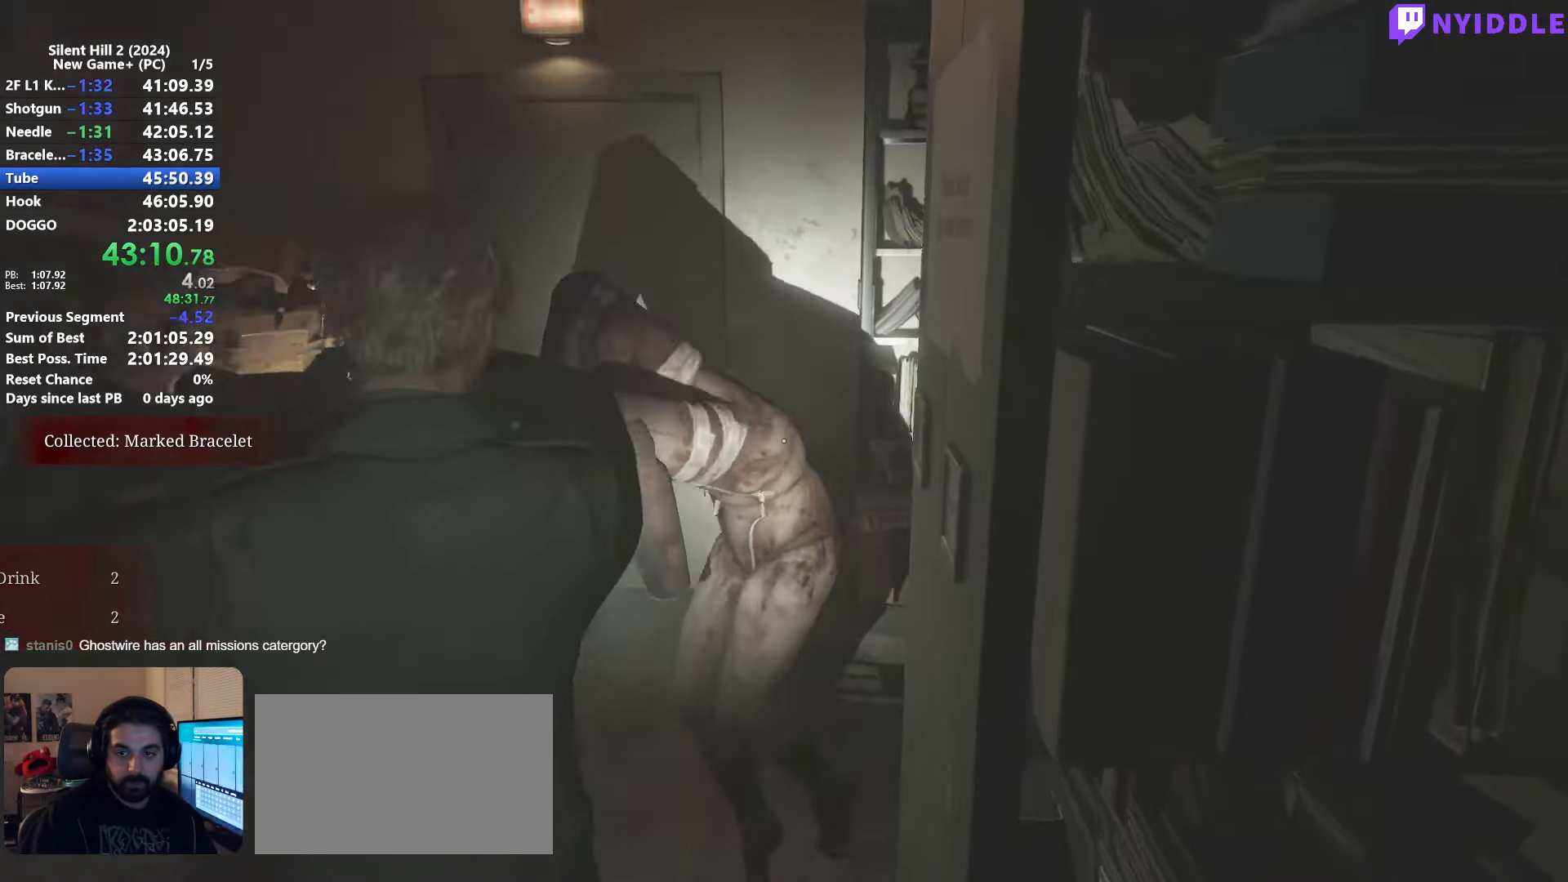
{"keys": [], "mouse": [], "events": [[84, "mouse_left", "down"], [134, "mouse_left", "up"], [267, "mouse_left", "down"], [317, "mouse_left", "up"], [317, "shift", "up"], [467, "mouse_left", "down"], [500, "mouse_left", "up"]]}
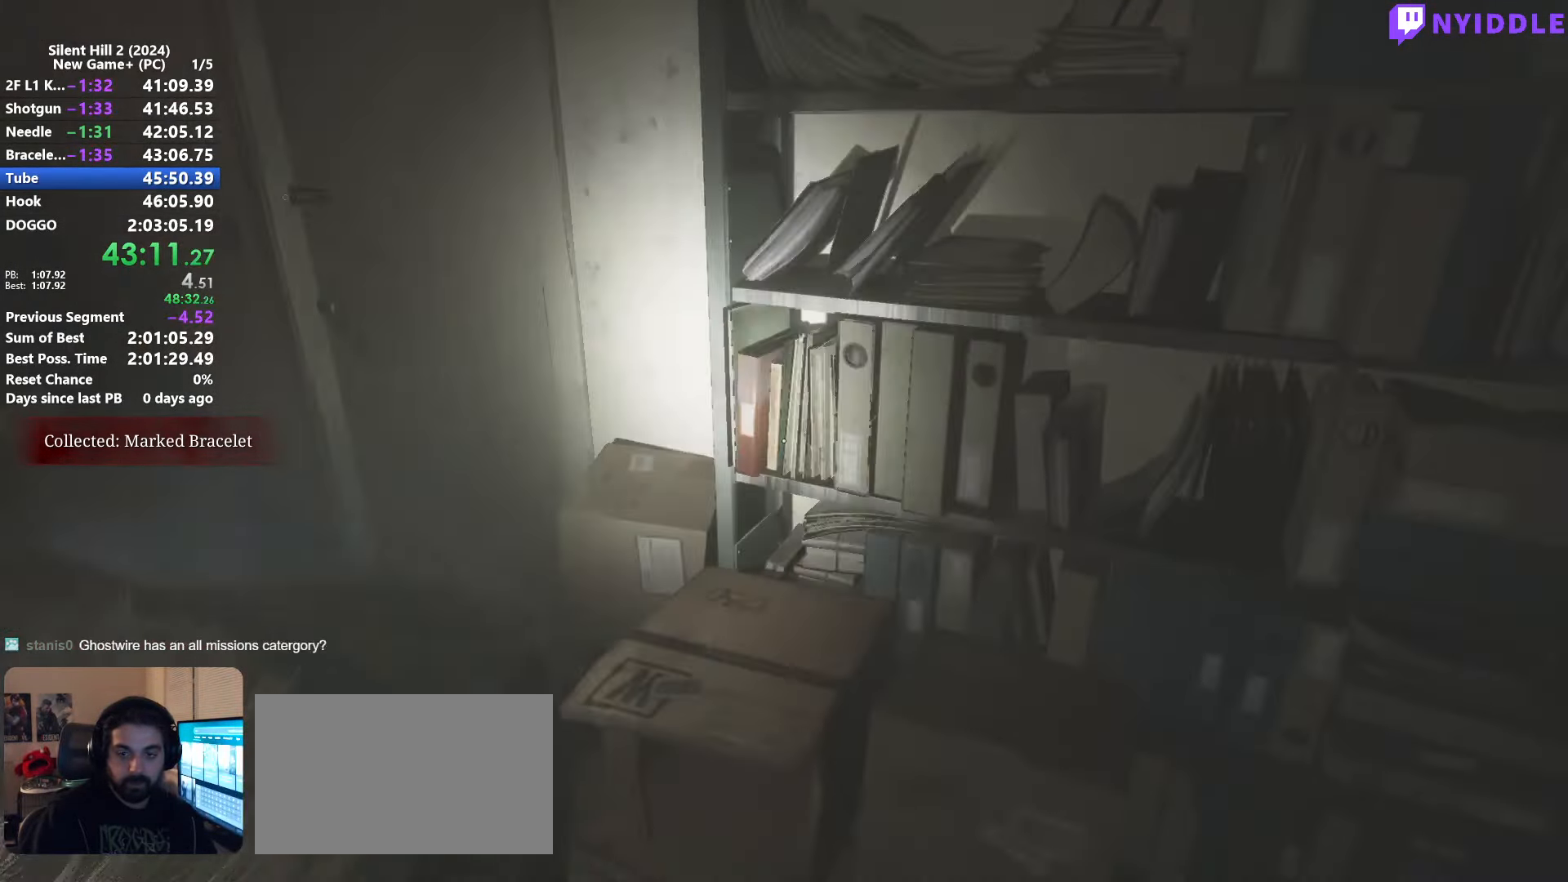
{"keys": ["shift", "space", "w"], "mouse": [], "events": [[50, "w", "down"], [100, "mouse_left", "down"], [150, "mouse_left", "up"], [150, "shift", "down"], [434, "space", "down"]]}
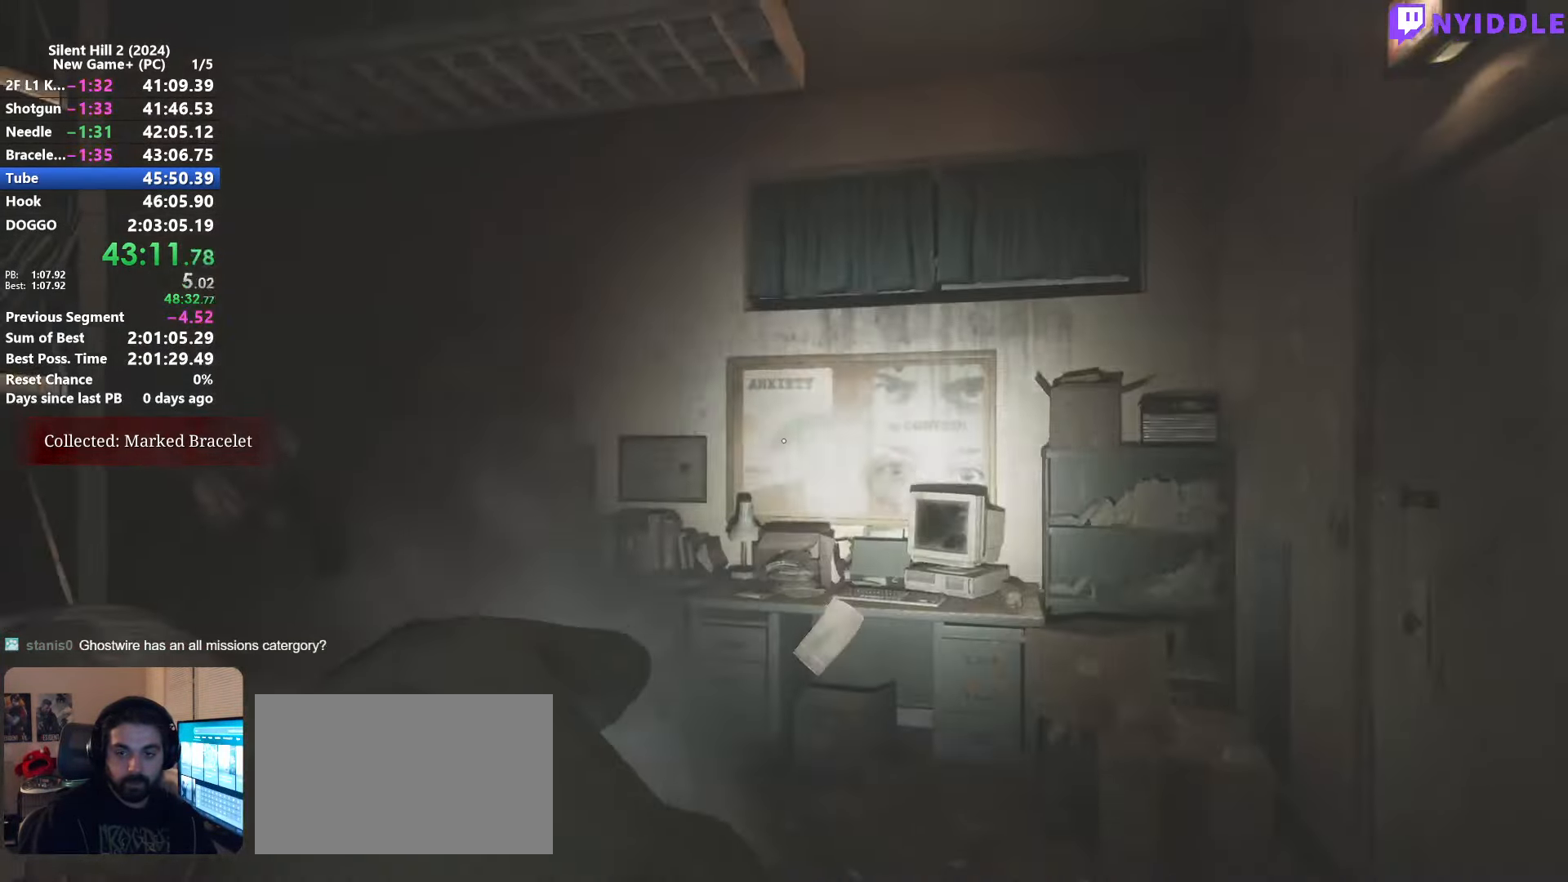
{"keys": ["w"], "mouse": [], "events": [[17, "space", "up"], [117, "shift", "up"], [117, "space", "down"], [167, "space", "up"], [350, "shift", "down"], [450, "shift", "up"]]}
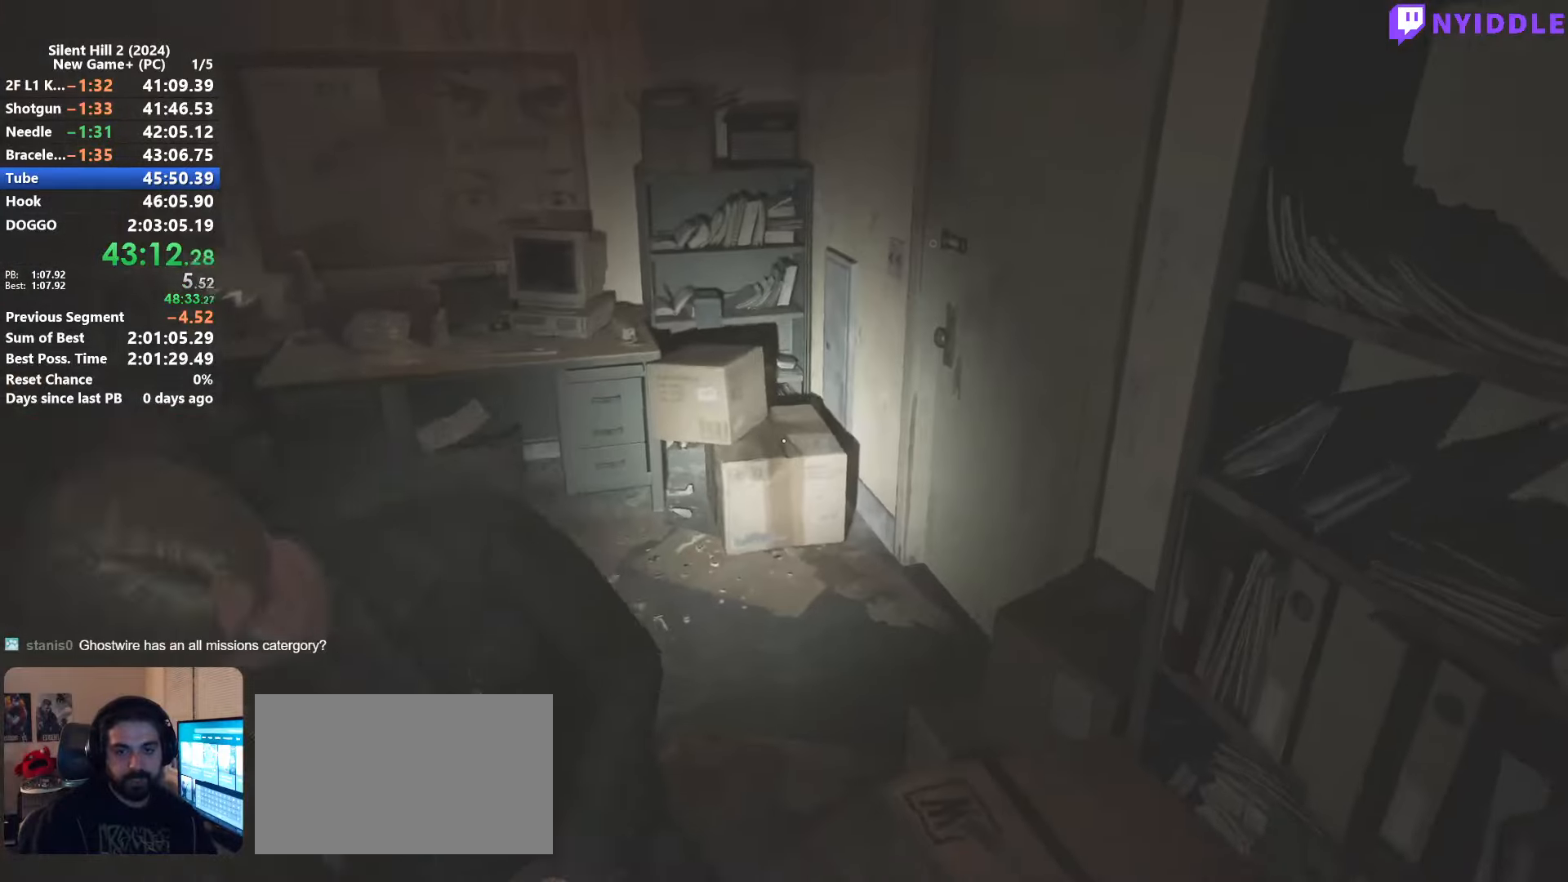
{"keys": ["w"], "mouse": [], "events": [[366, "mouse_left", "down"], [416, "mouse_left", "up"]]}
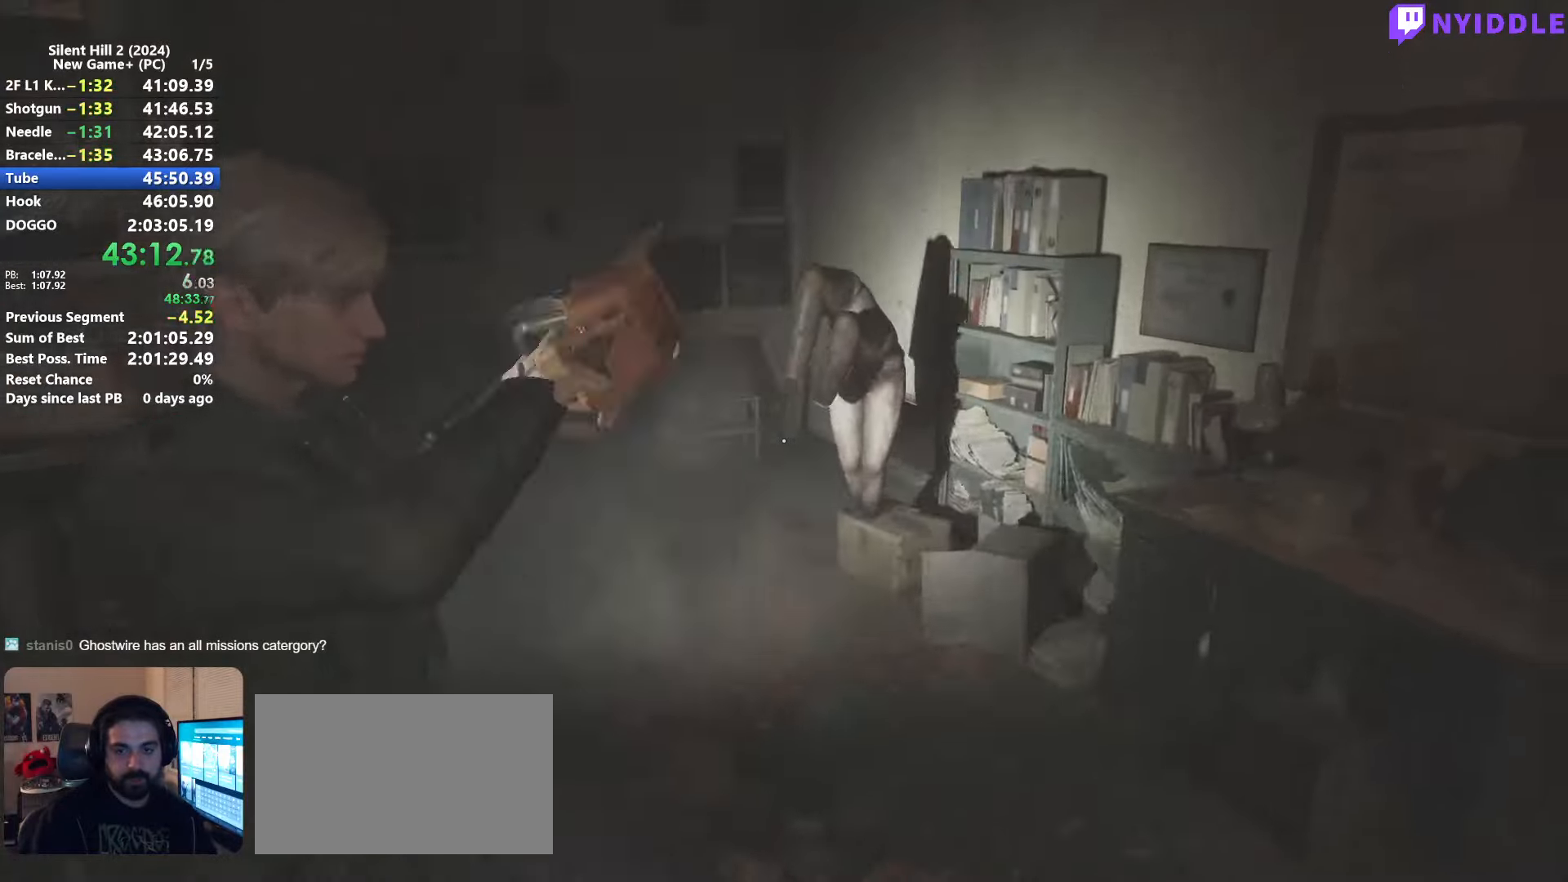
{"keys": ["a", "w"], "mouse": [], "events": [[50, "mouse_left", "down"], [100, "mouse_left", "up"], [200, "mouse_left", "down"], [283, "a", "down"], [283, "mouse_left", "up"]]}
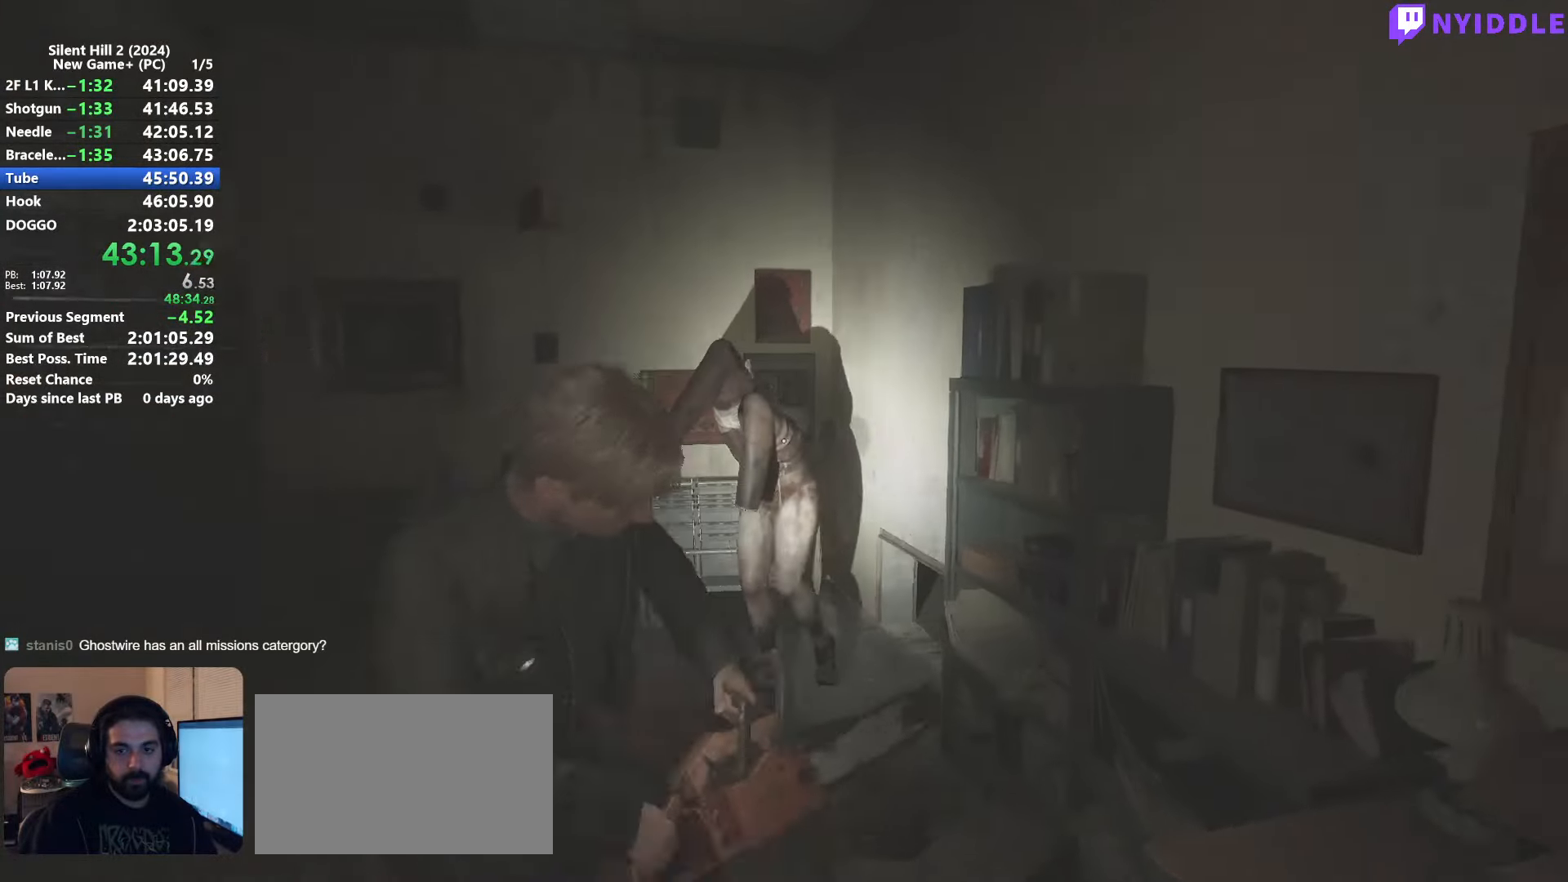
{"keys": ["s", "shift"], "mouse": [], "events": [[16, "w", "up"], [66, "a", "up"], [66, "shift", "down"], [116, "mouse_right", "down"], [166, "a", "down"], [166, "s", "down"], [216, "a", "up"], [250, "mouse_right", "up"], [300, "mouse_right", "down"], [350, "a", "down"], [400, "mouse_right", "up"], [483, "a", "up"]]}
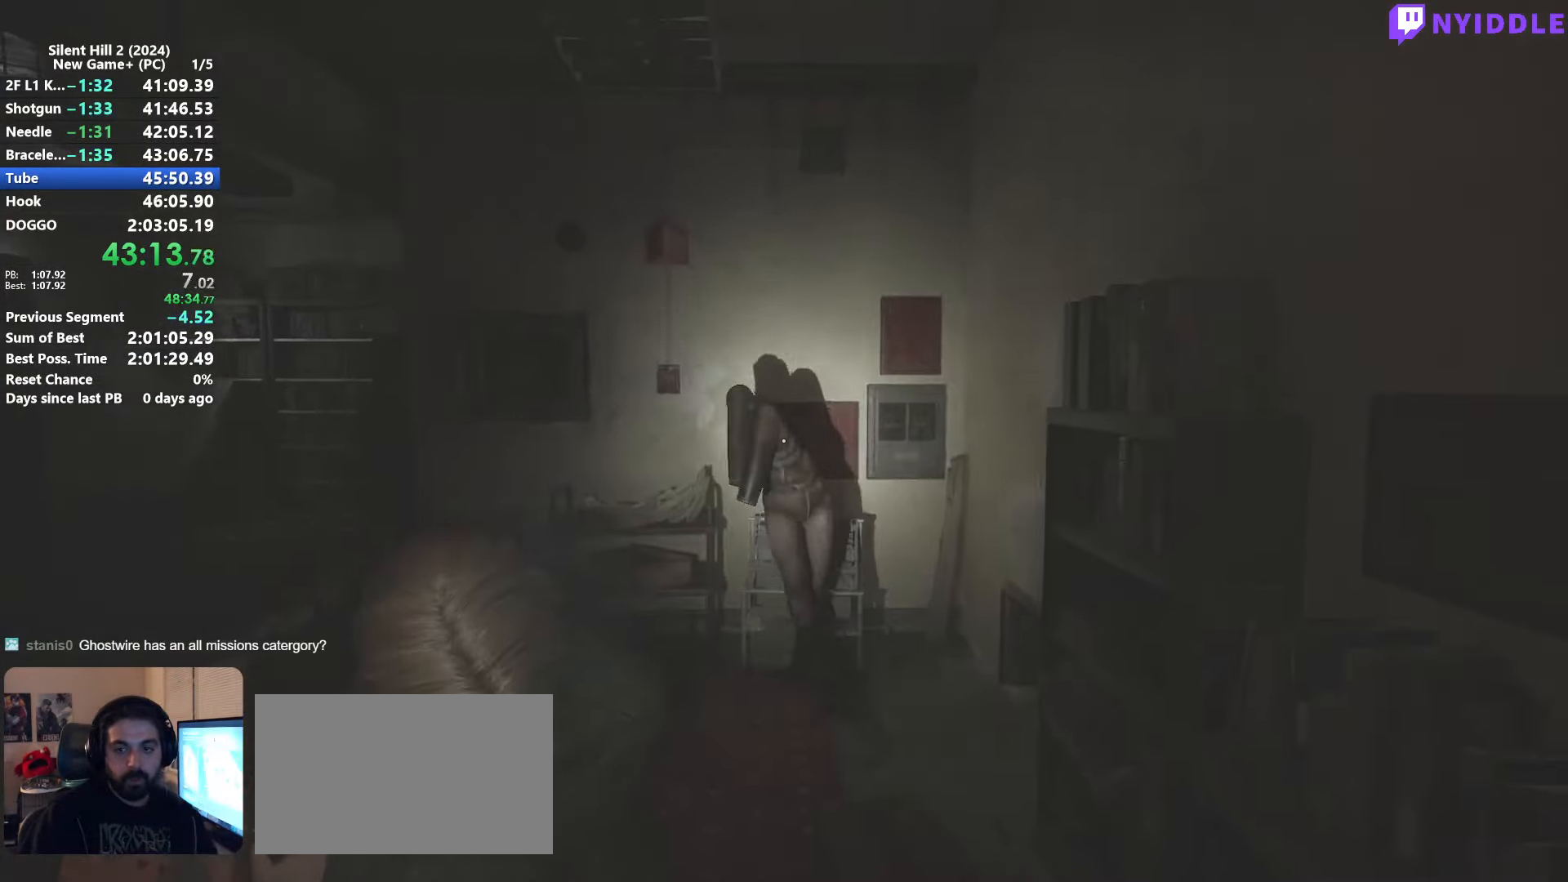
{"keys": ["s", "shift"], "mouse": ["right"], "events": [[83, "a", "down"], [133, "mouse_right", "down"], [183, "a", "up"]]}
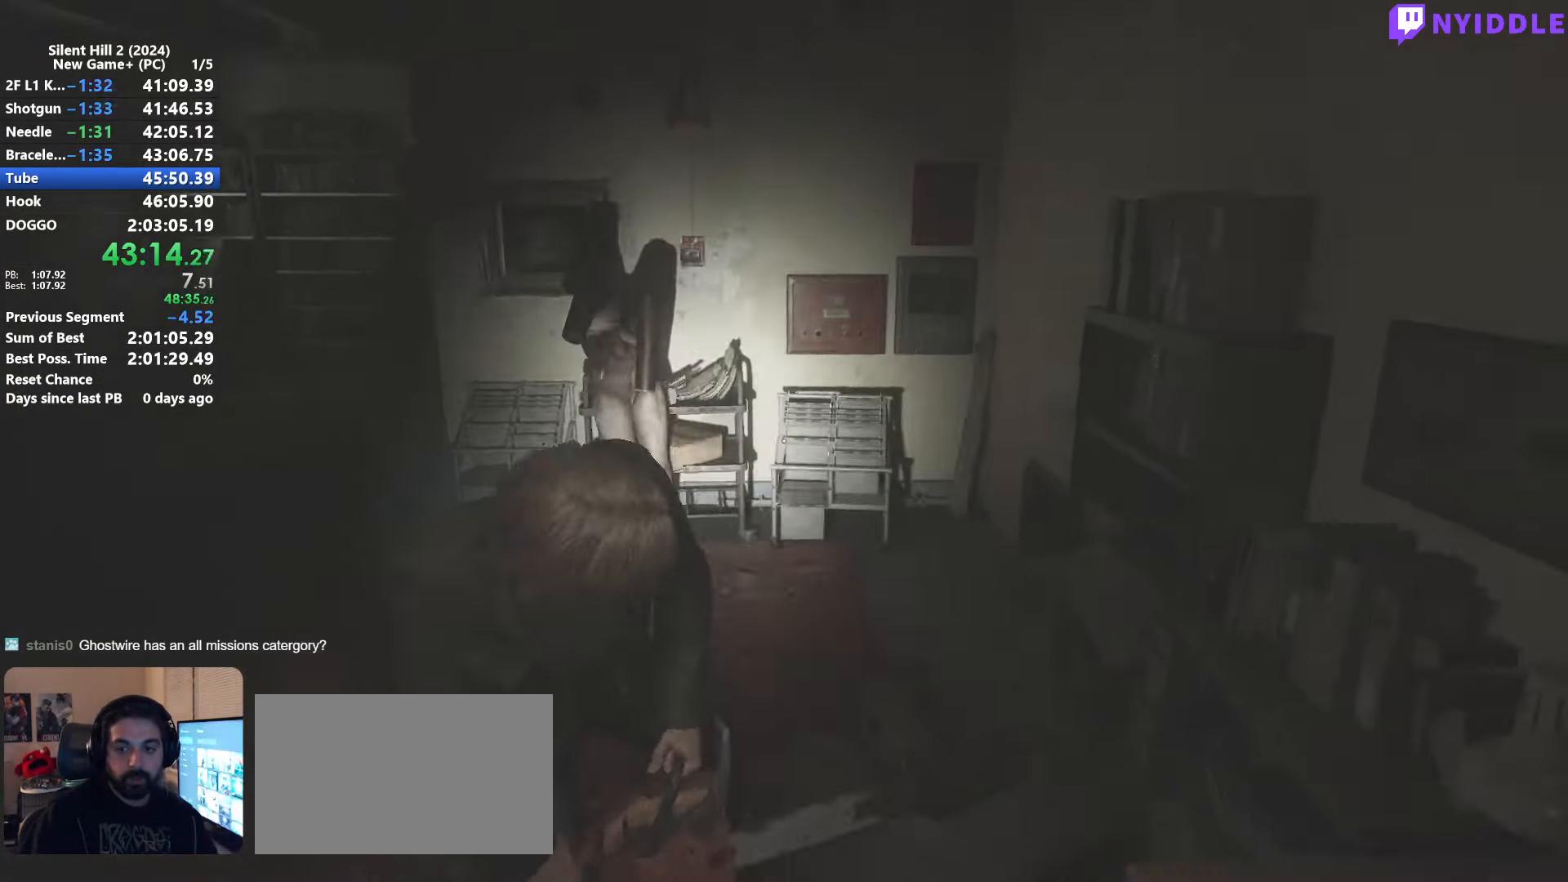
{"keys": ["s"], "mouse": ["right"], "events": [[283, "shift", "up"], [433, "mouse_right", "up"], [483, "mouse_right", "down"]]}
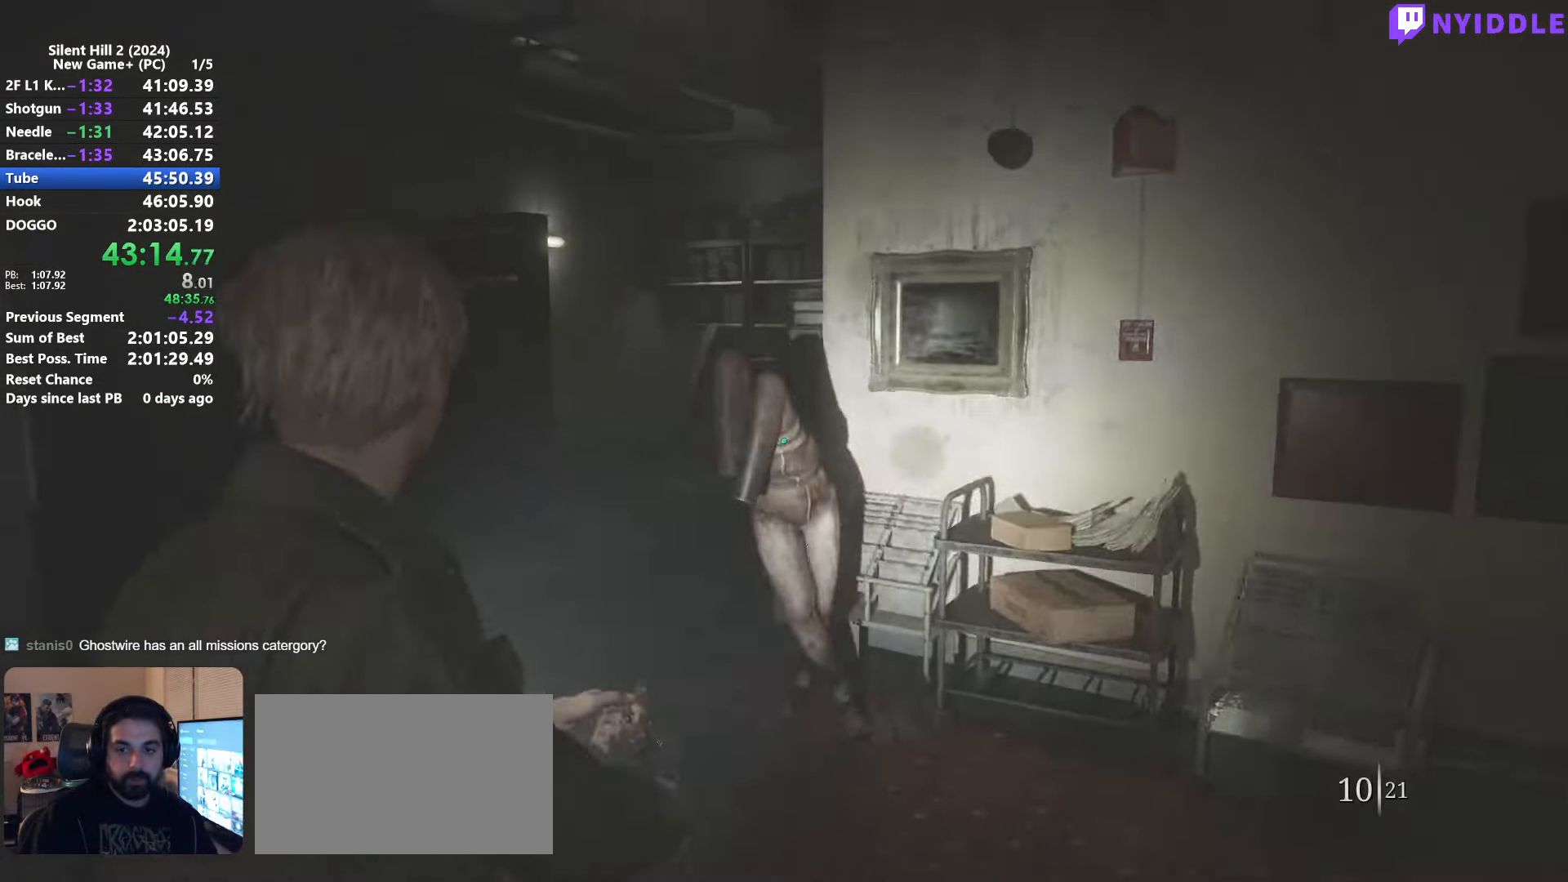
{"keys": ["s"], "mouse": ["right"], "events": [[16, "a", "down"], [216, "a", "up"], [300, "a", "down"], [350, "a", "up"], [400, "mouse_left", "down"], [483, "mouse_left", "up"]]}
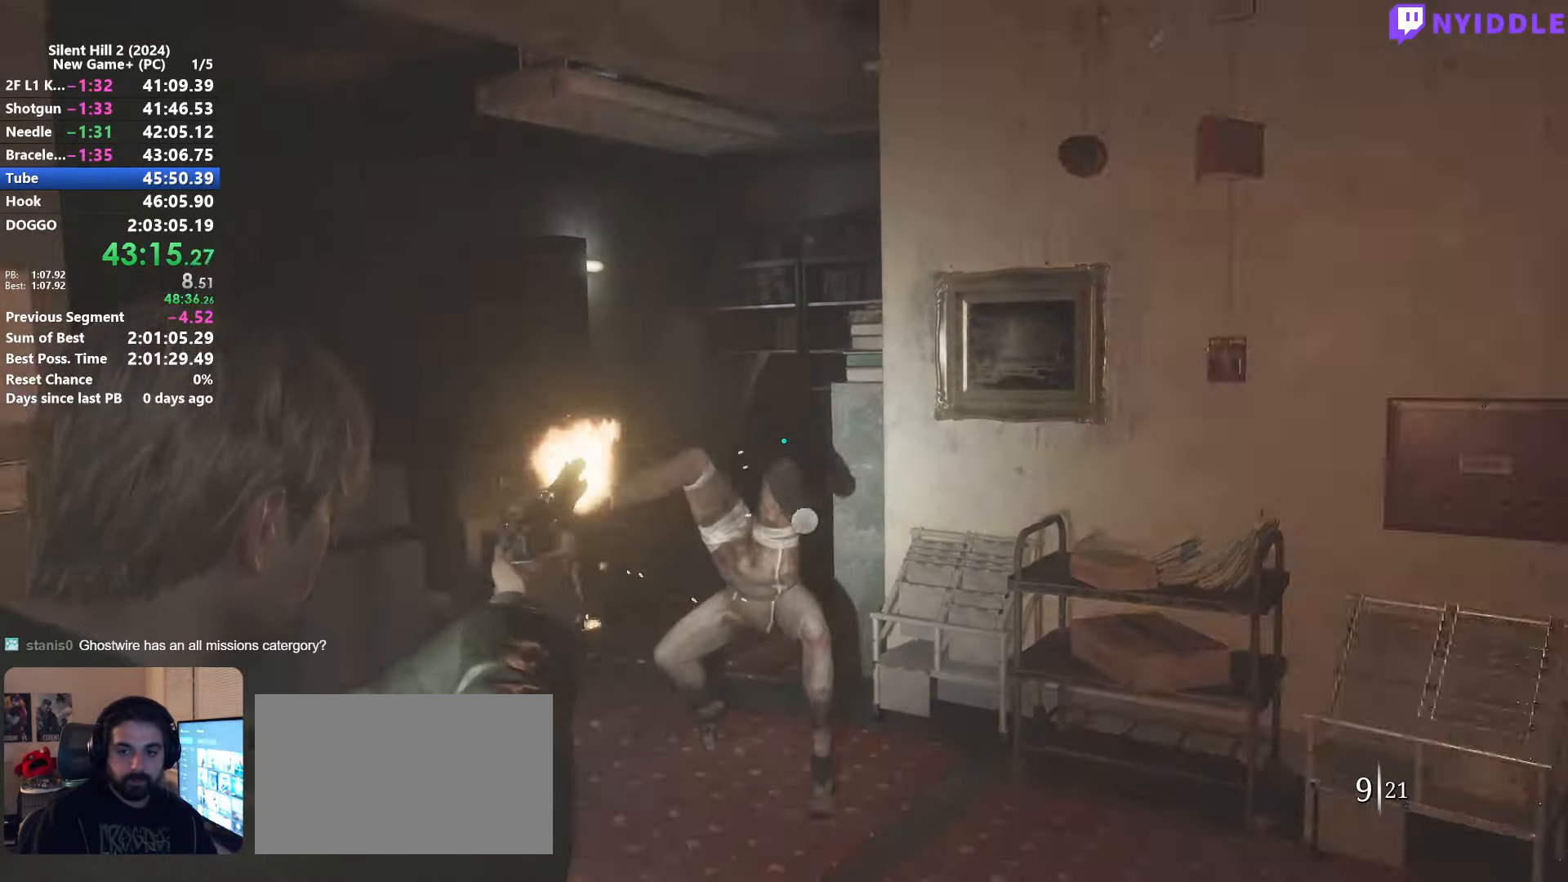
{"keys": ["s"], "mouse": ["left", "right"], "events": [[83, "mouse_left", "down"], [133, "mouse_left", "up"], [266, "mouse_left", "down"], [366, "mouse_left", "up"], [416, "mouse_left", "down"], [466, "mouse_left", "up"], [500, "mouse_left", "down"]]}